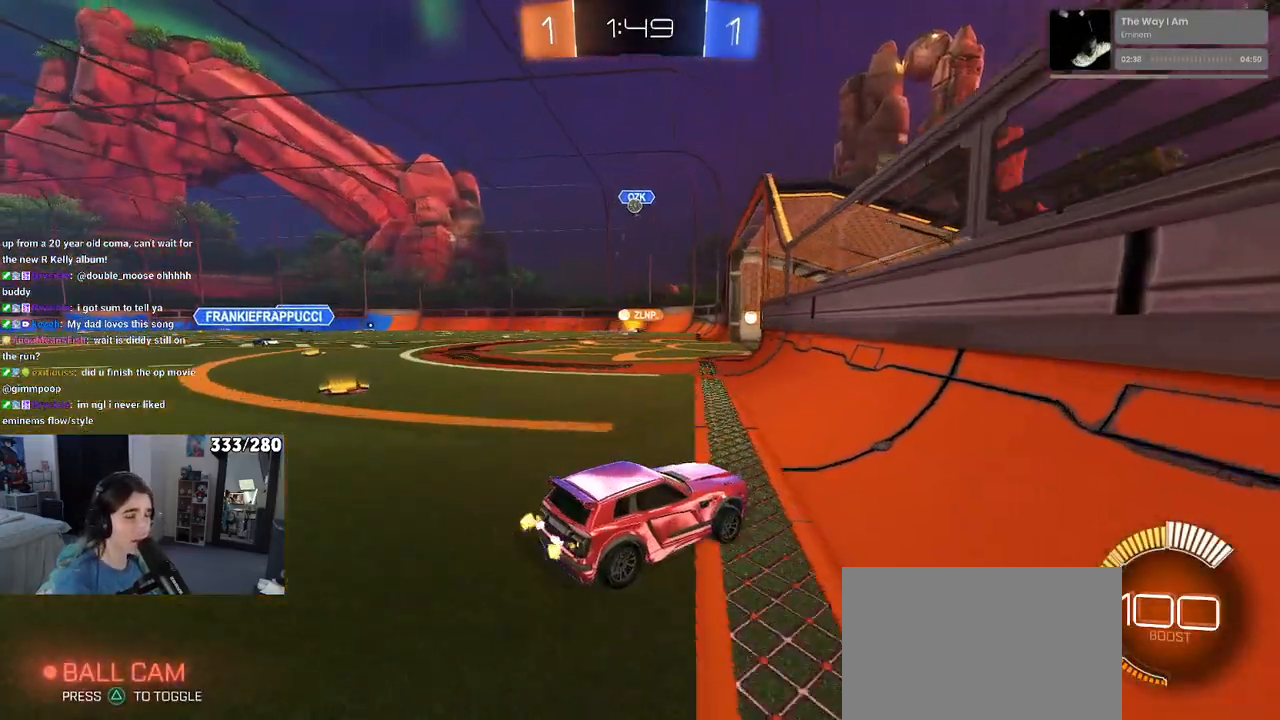
Gameplay with a controller (PlayStation layout); each line is a JSON object with the inputs held at the frame after it. "events" lists button and stick changes between this image and that frame as [ms after this image, input, new state], when the widget could be followed in between. Not read: R2.
{"buttons": [], "left_stick": "left", "right_stick": "center", "events": [[283, "left_stick", "left"]]}
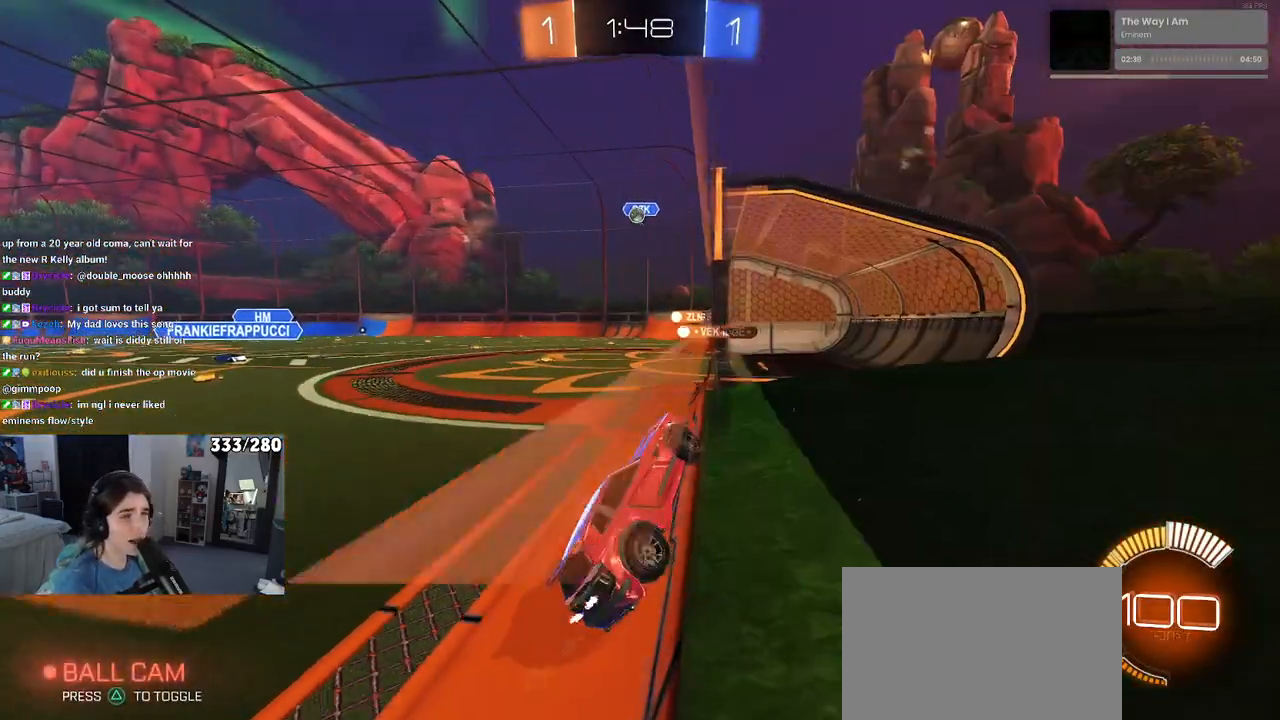
{"buttons": [], "left_stick": "center", "right_stick": "center", "events": [[450, "left_stick", "center"]]}
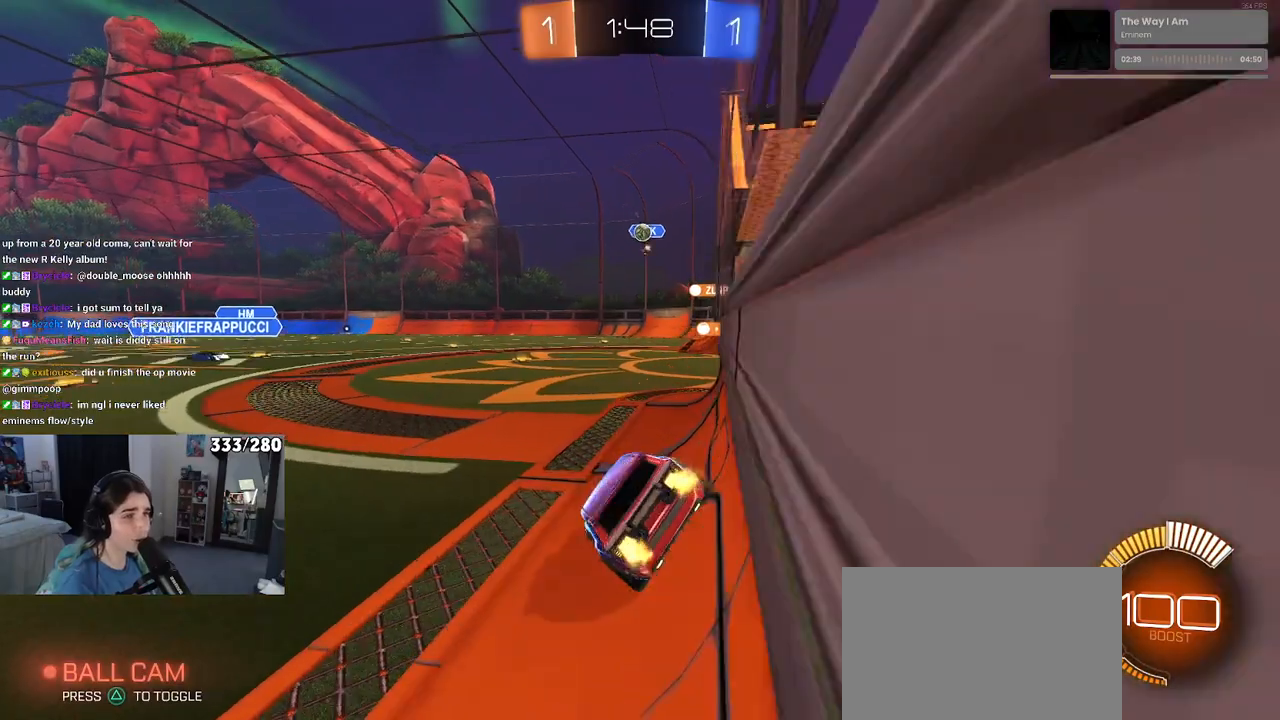
{"buttons": [], "left_stick": "right", "right_stick": "center", "events": [[417, "left_stick", "right"]]}
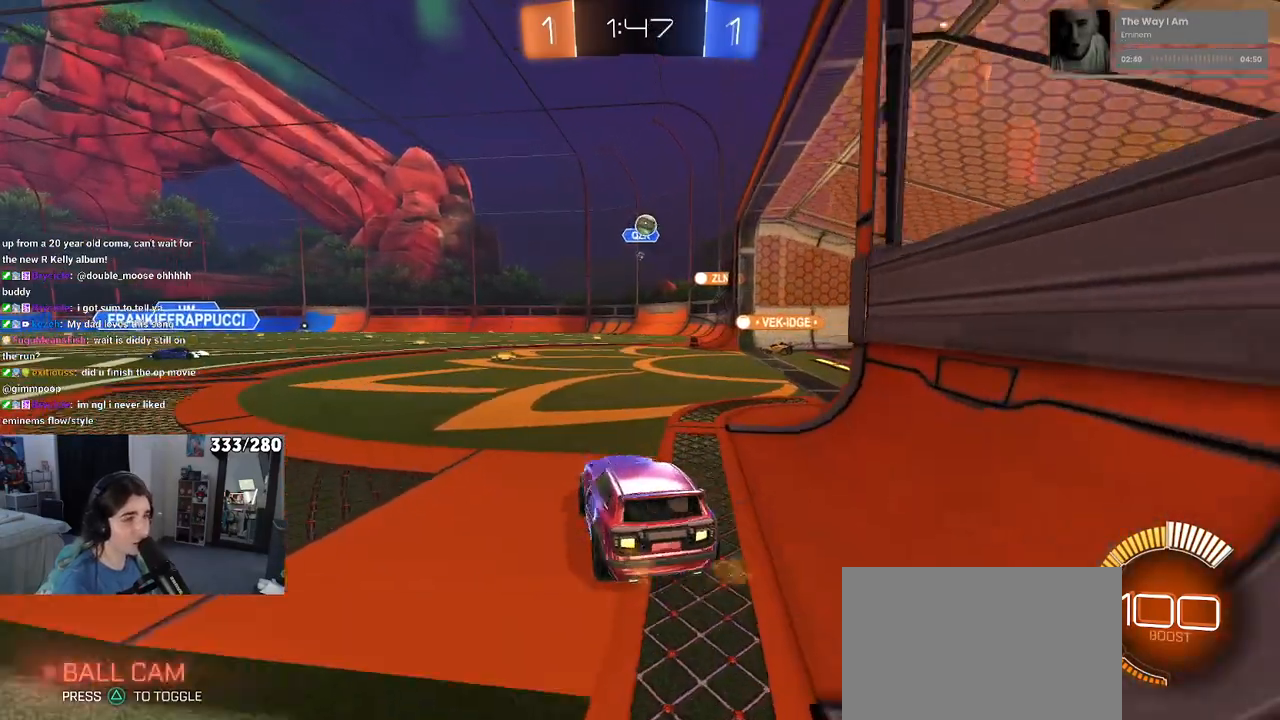
{"buttons": ["L2"], "left_stick": "right", "right_stick": "center", "events": [[333, "L2", "down"]]}
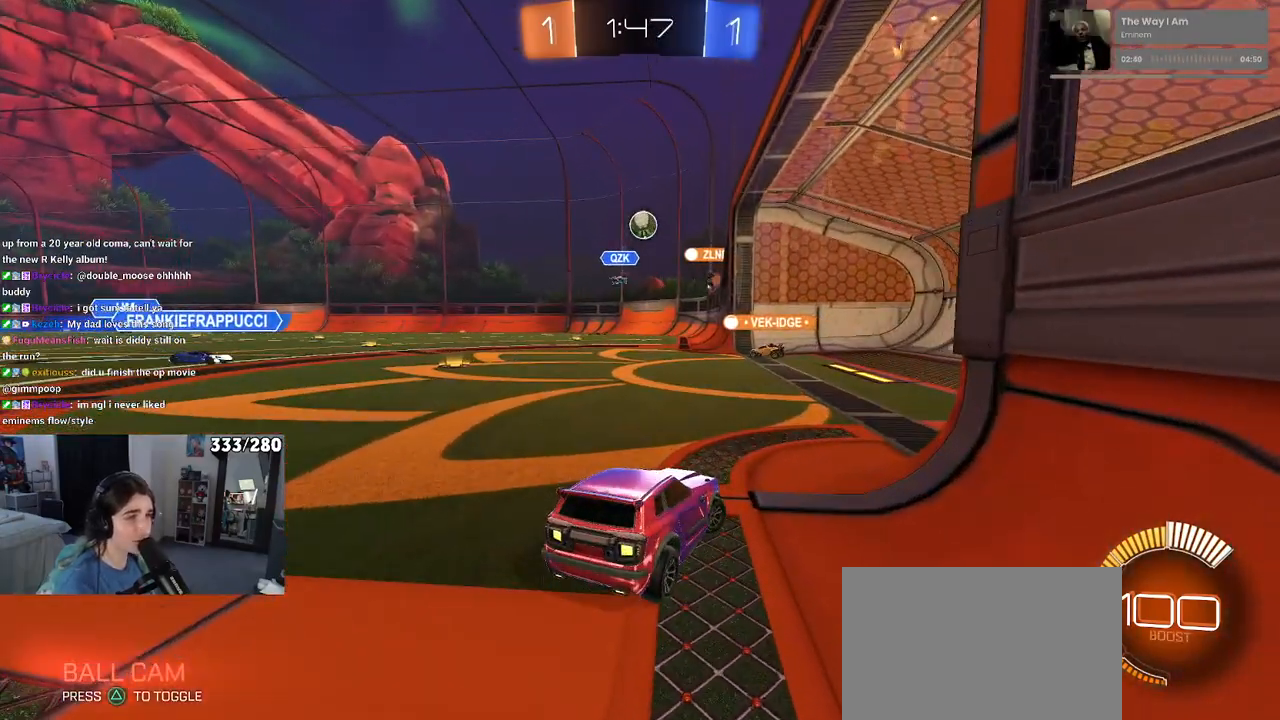
{"buttons": [], "left_stick": "center", "right_stick": "center", "events": [[17, "L2", "up"], [133, "left_stick", "center"]]}
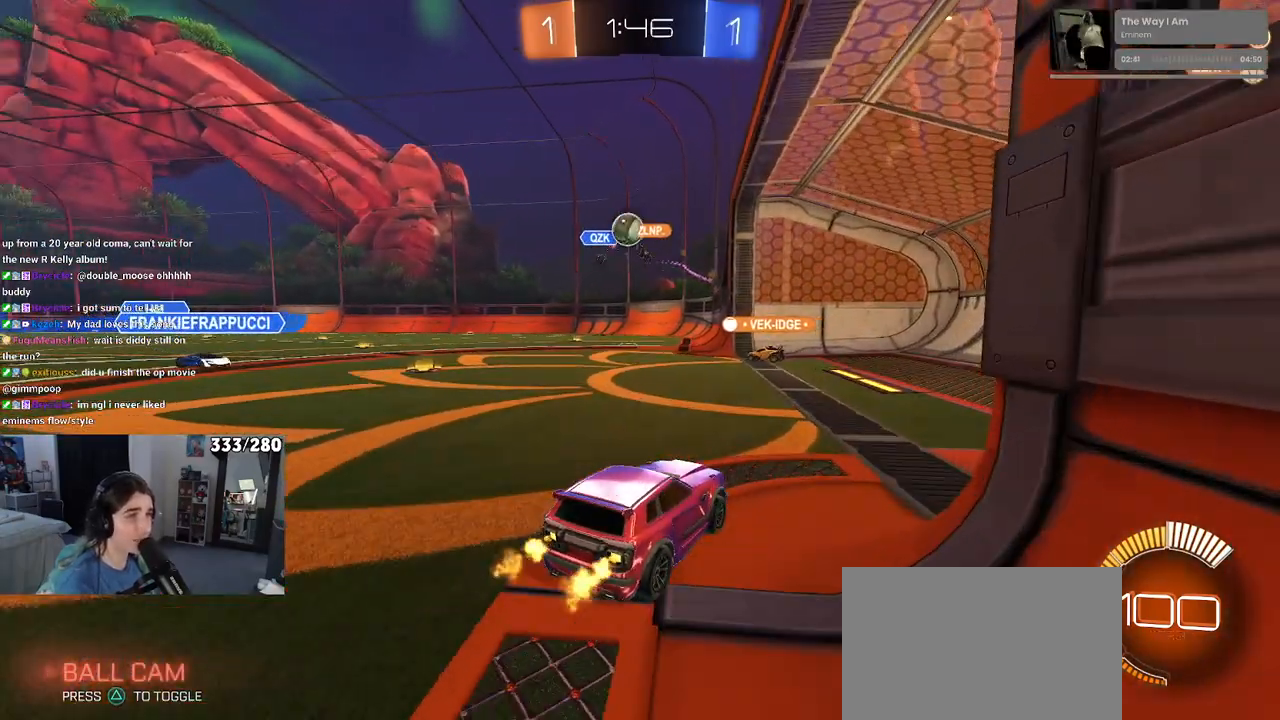
{"buttons": ["L2"], "left_stick": "center", "right_stick": "center", "events": [[317, "L2", "down"]]}
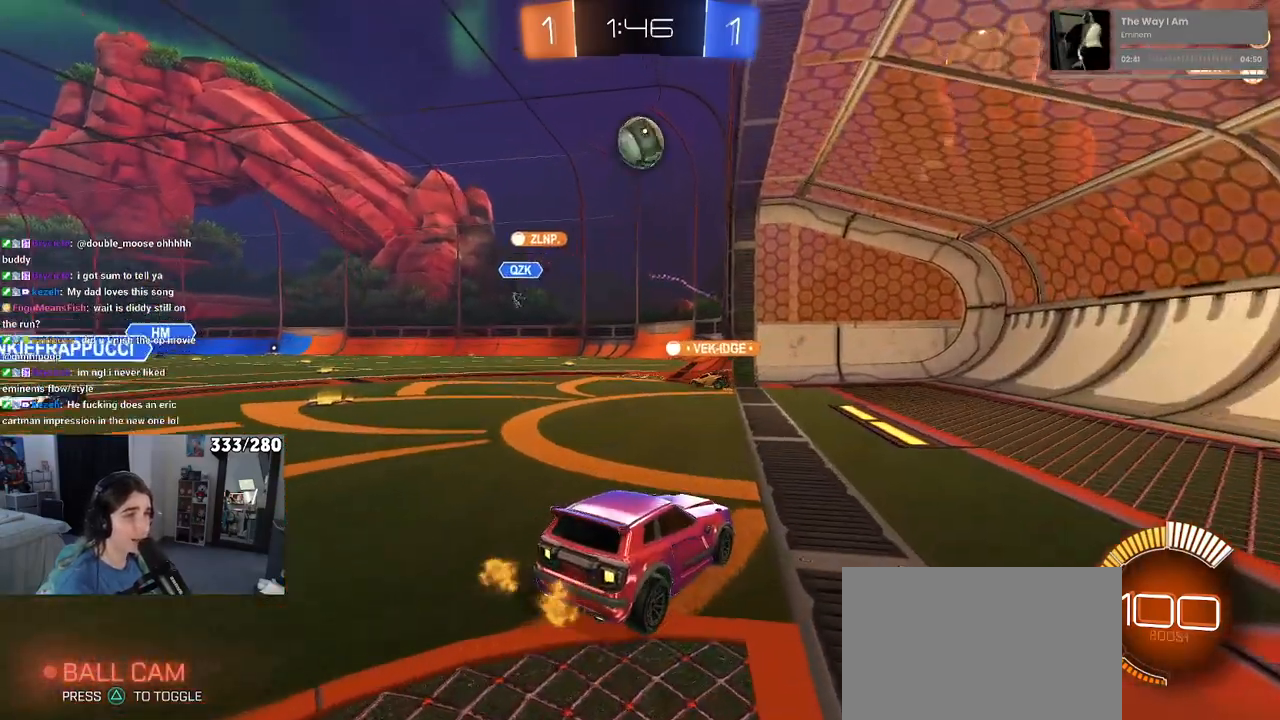
{"buttons": ["L1", "R1"], "left_stick": "down-left", "right_stick": "center", "events": [[33, "left_stick", "left"], [67, "CROSS", "down"], [100, "left_stick", "down-left"], [133, "L2", "up"], [217, "CROSS", "up"], [267, "CROSS", "down"], [367, "L1", "down"], [400, "CROSS", "up"], [467, "R1", "down"]]}
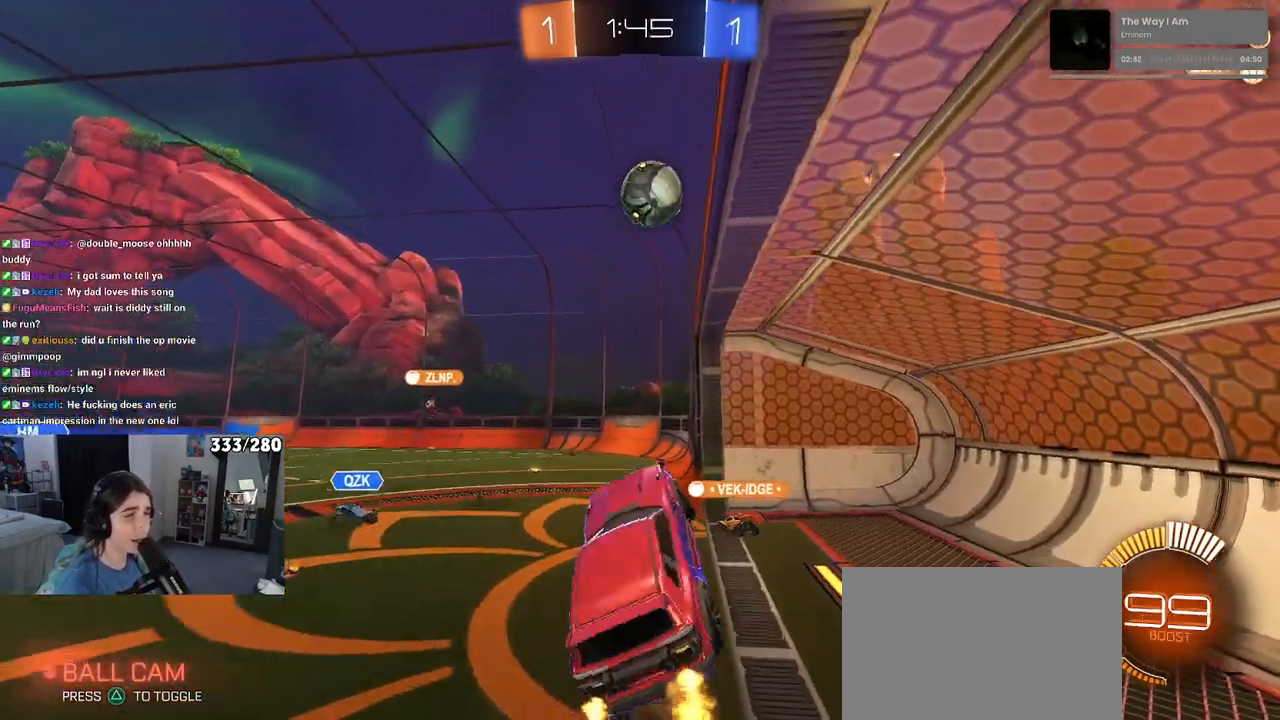
{"buttons": ["L1", "R1"], "left_stick": "up-right", "right_stick": "center", "events": [[150, "left_stick", "up-right"], [300, "R1", "up"], [317, "left_stick", "up"], [417, "R1", "down"], [433, "left_stick", "up-right"]]}
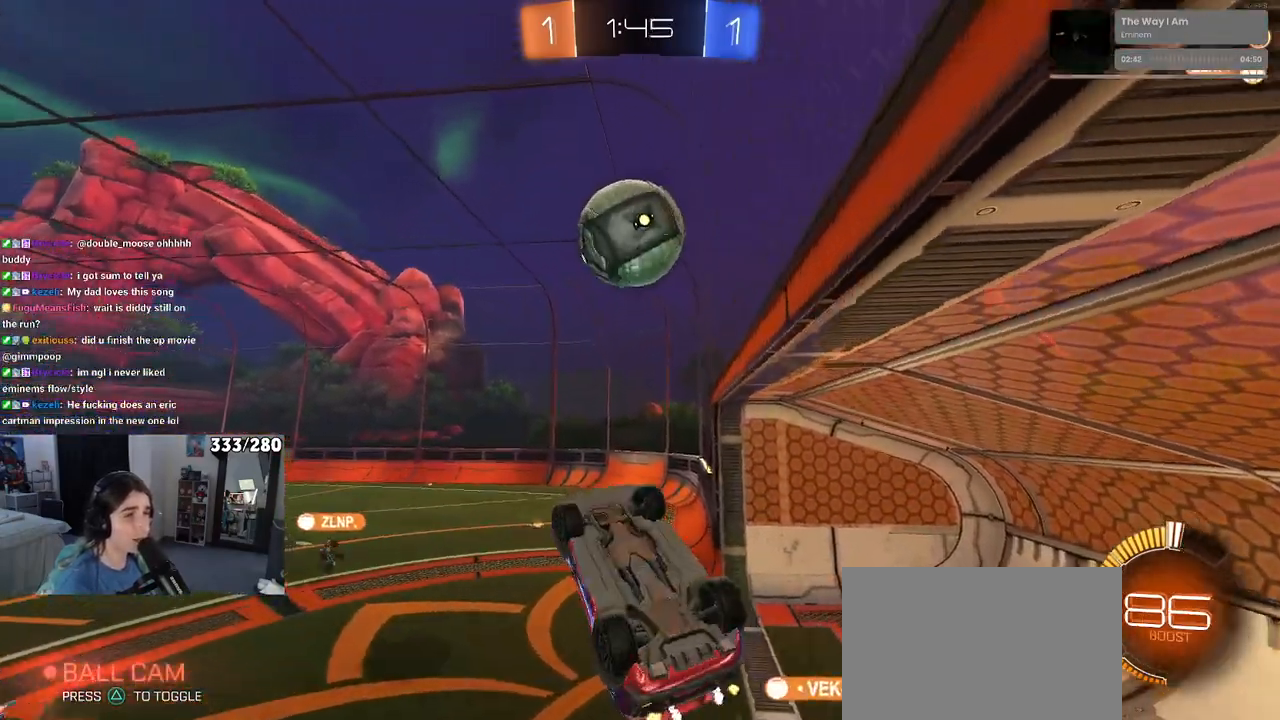
{"buttons": ["L1"], "left_stick": "down-left", "right_stick": "center", "events": [[100, "left_stick", "down-right"], [317, "left_stick", "up-right"], [400, "left_stick", "left"], [467, "left_stick", "down-left"], [500, "R1", "up"]]}
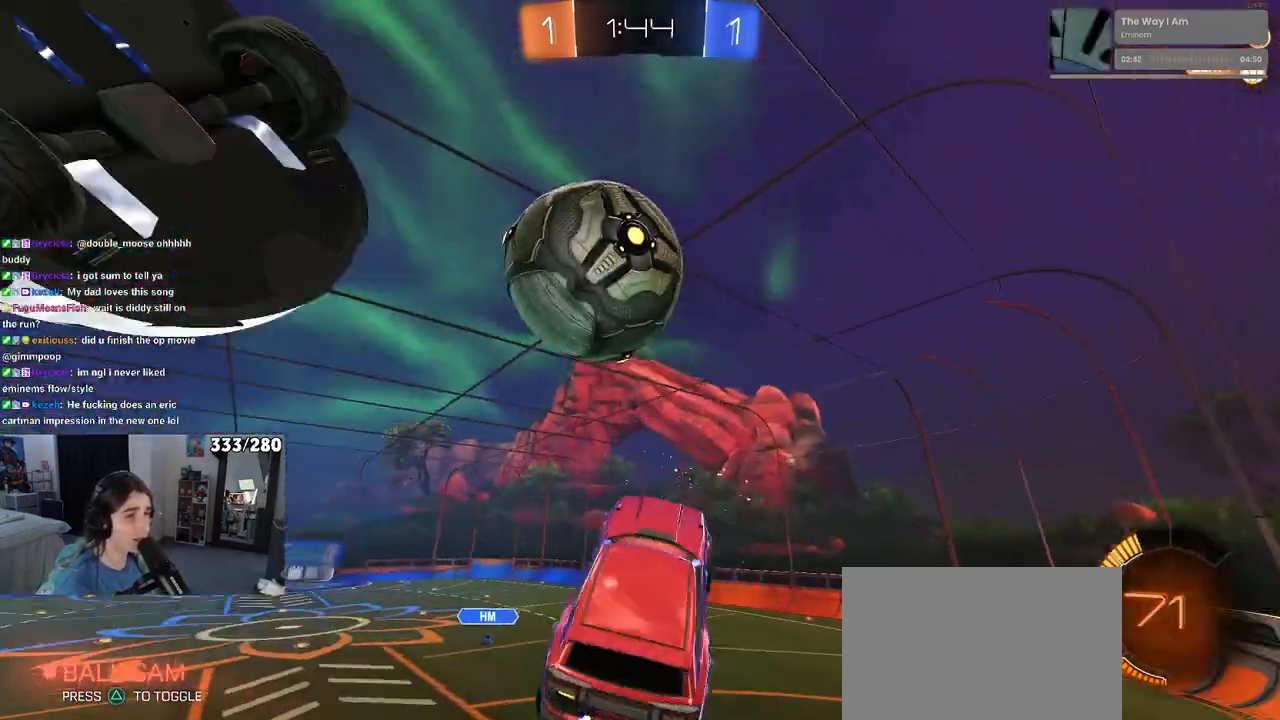
{"buttons": ["L1", "R1"], "left_stick": "up-right", "right_stick": "center", "events": [[100, "left_stick", "down-right"], [183, "R1", "down"], [317, "left_stick", "up-right"]]}
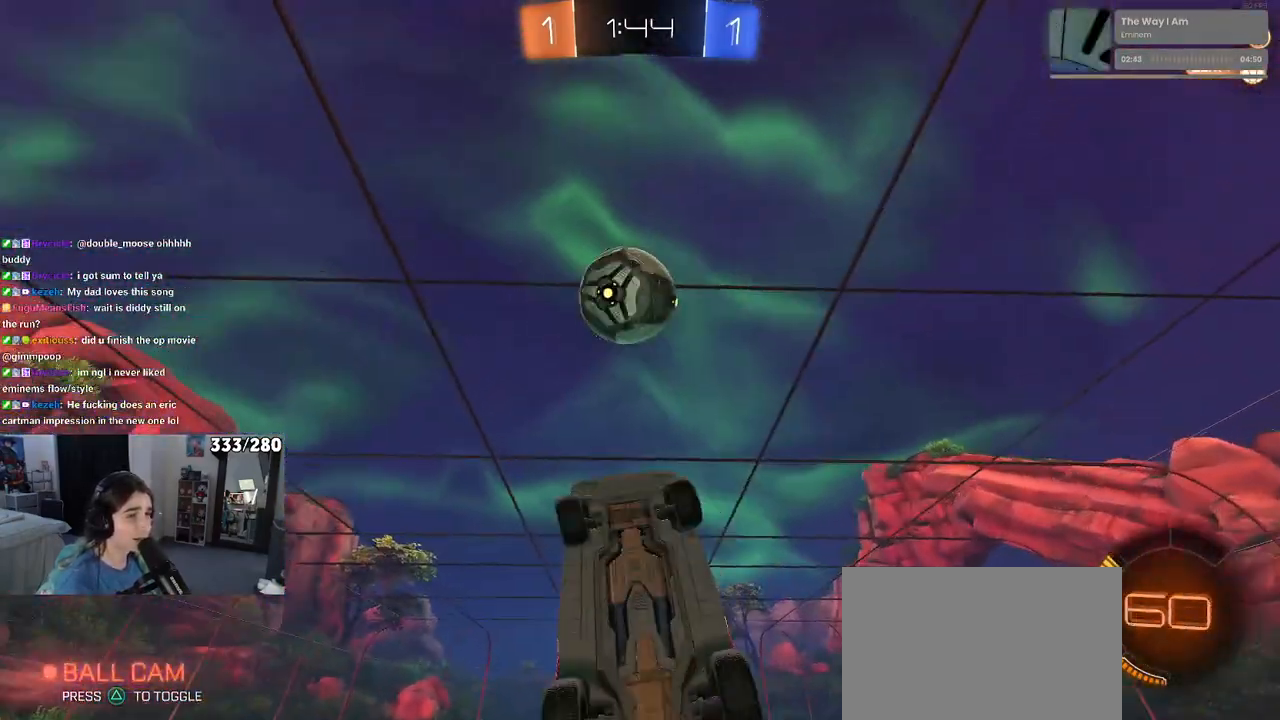
{"buttons": ["L1", "R1"], "left_stick": "down-left", "right_stick": "center", "events": [[33, "left_stick", "center"], [100, "left_stick", "down"], [283, "left_stick", "center"], [333, "left_stick", "left"], [433, "left_stick", "down-left"]]}
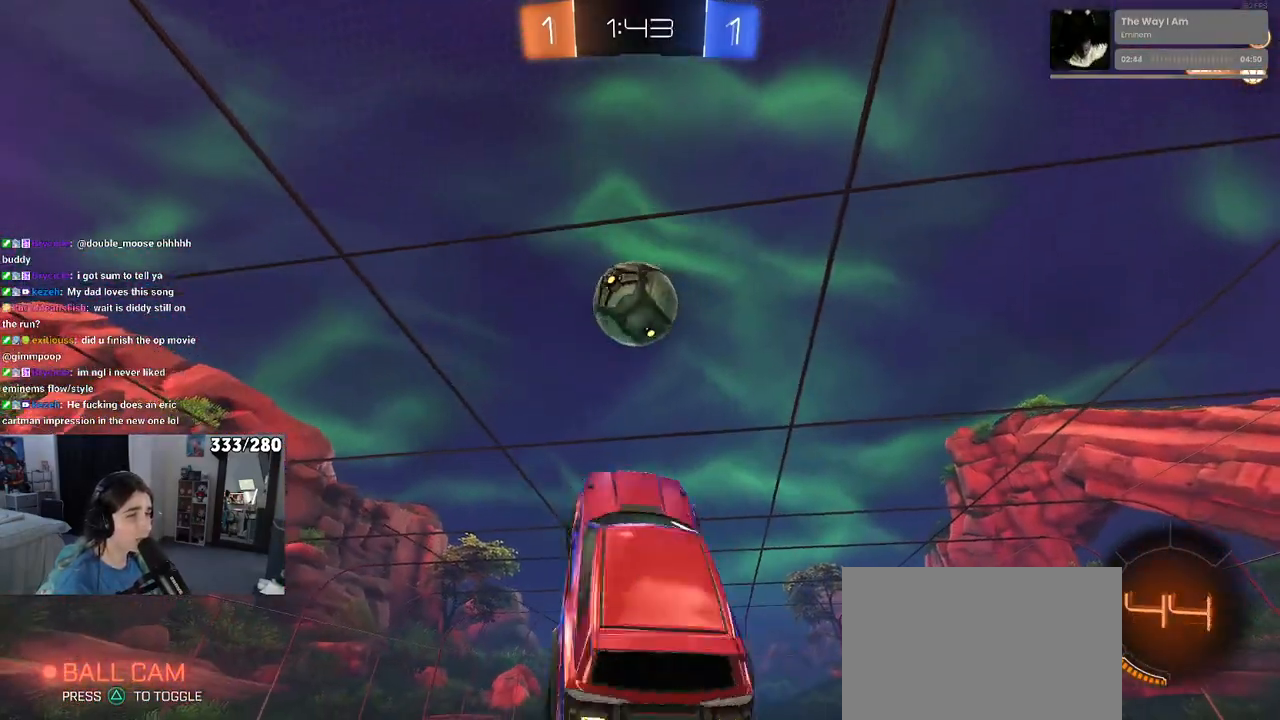
{"buttons": ["L1", "R1"], "left_stick": "down-left", "right_stick": "center", "events": [[83, "left_stick", "left"], [267, "left_stick", "center"], [383, "left_stick", "left"], [483, "left_stick", "down-left"]]}
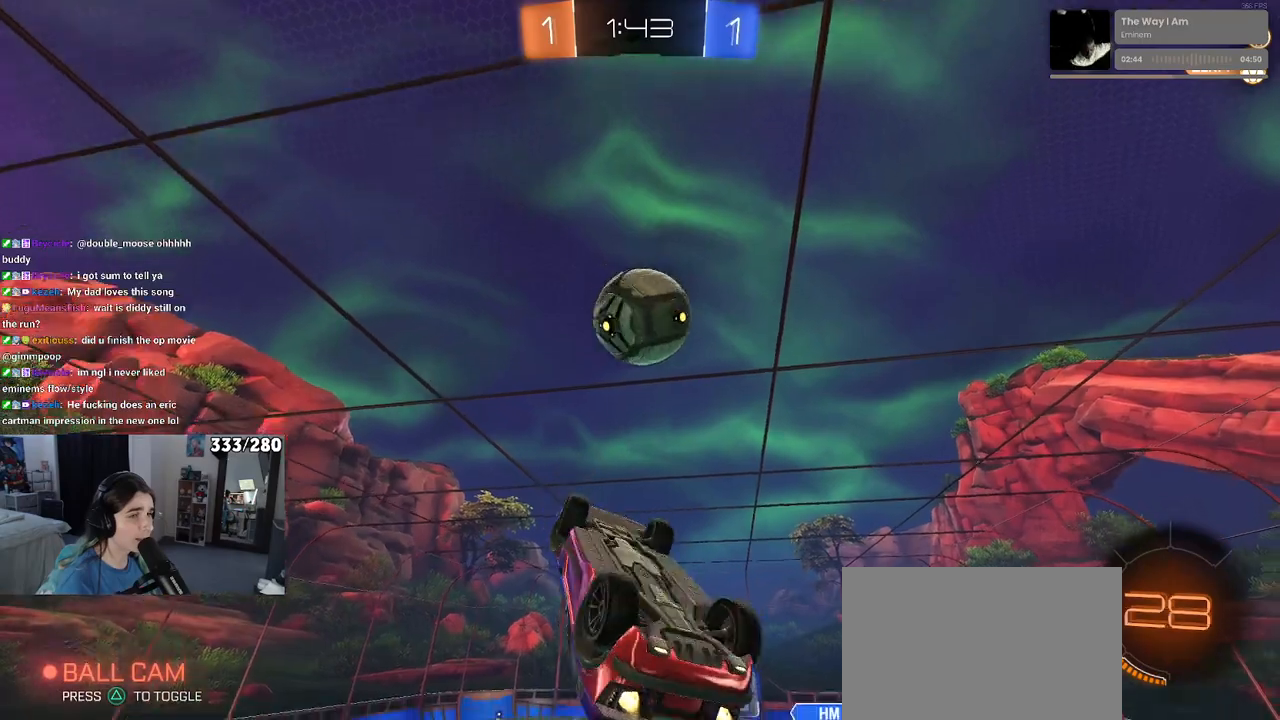
{"buttons": ["L1", "R1"], "left_stick": "right", "right_stick": "center", "events": [[250, "left_stick", "down-right"], [300, "left_stick", "right"]]}
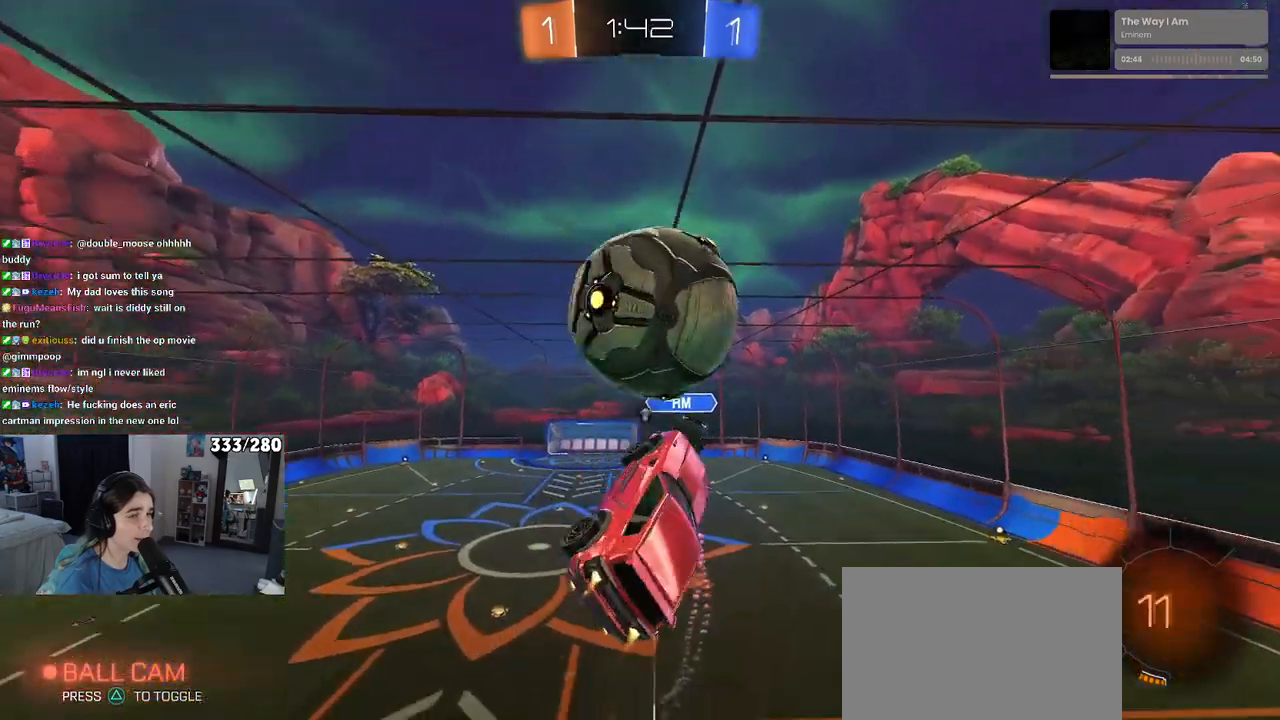
{"buttons": ["TRIANGLE", "L1"], "left_stick": "right", "right_stick": "center", "events": [[17, "TRIANGLE", "down"], [167, "TRIANGLE", "up"], [433, "R1", "up"], [500, "TRIANGLE", "down"]]}
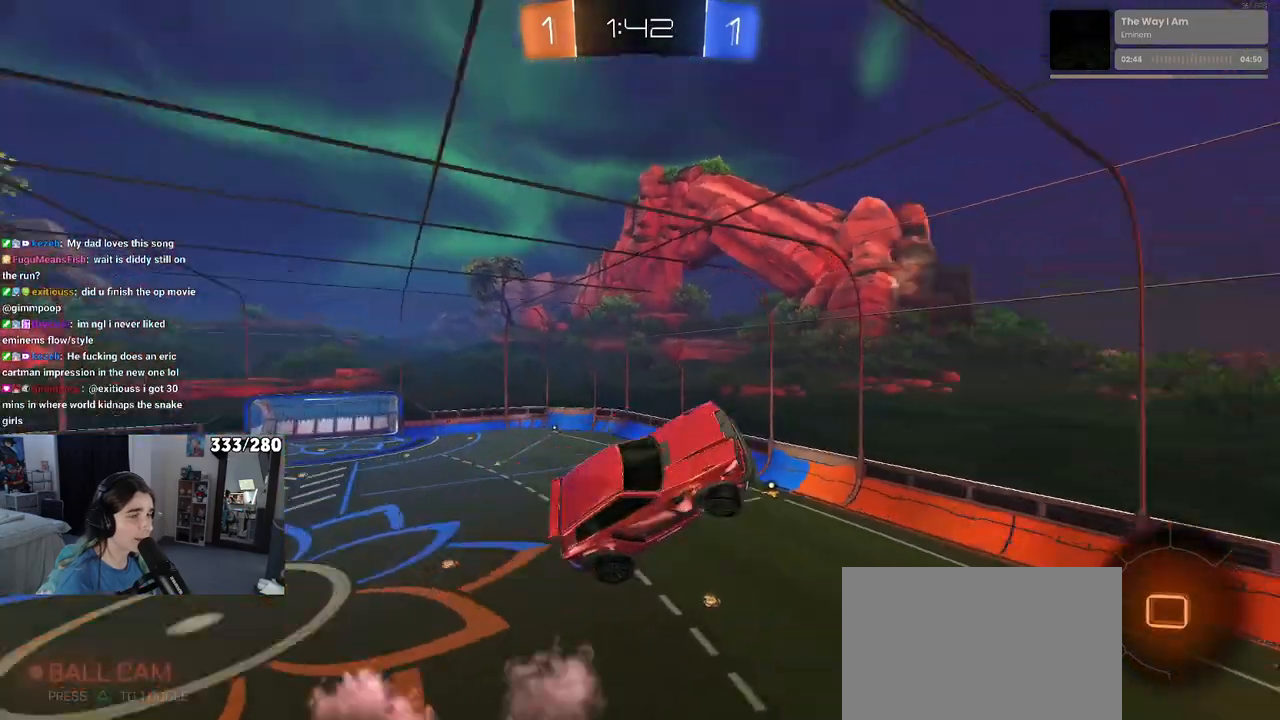
{"buttons": [], "left_stick": "right", "right_stick": "center", "events": [[67, "L1", "up"], [133, "TRIANGLE", "up"], [400, "left_stick", "center"], [483, "left_stick", "right"]]}
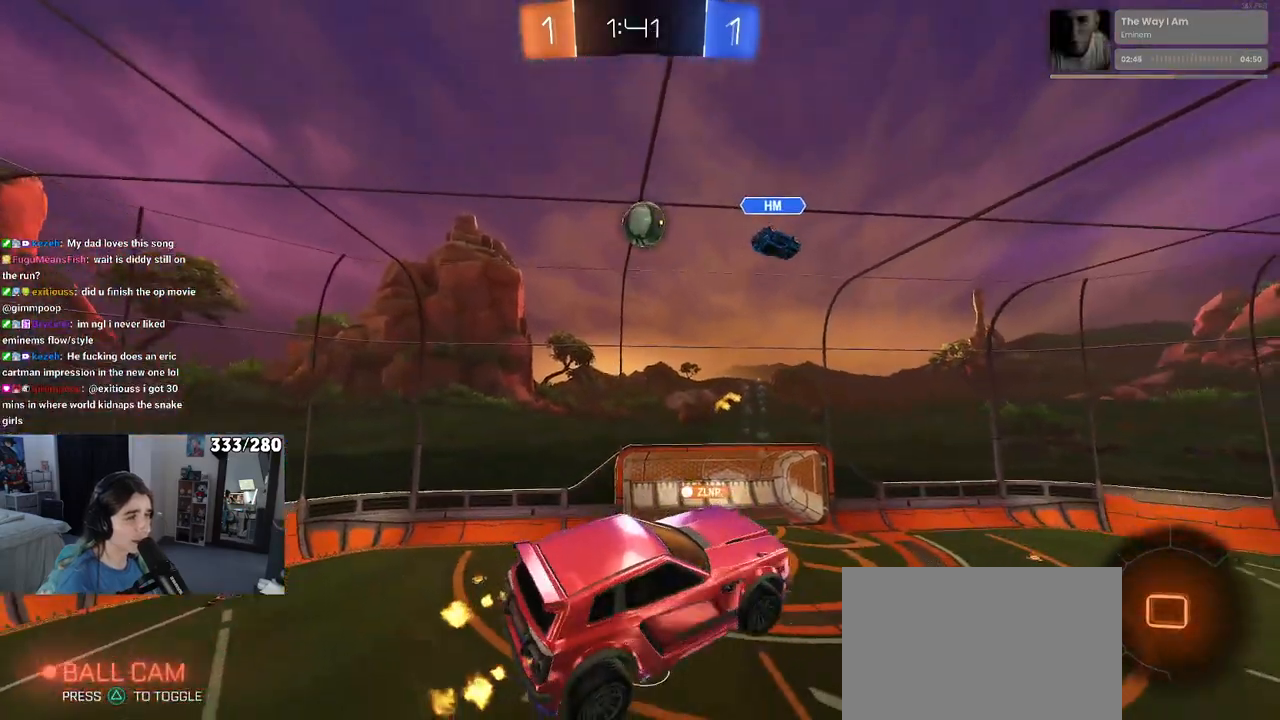
{"buttons": ["SQUARE"], "left_stick": "right", "right_stick": "center", "events": [[217, "left_stick", "center"], [433, "SQUARE", "down"], [450, "left_stick", "right"]]}
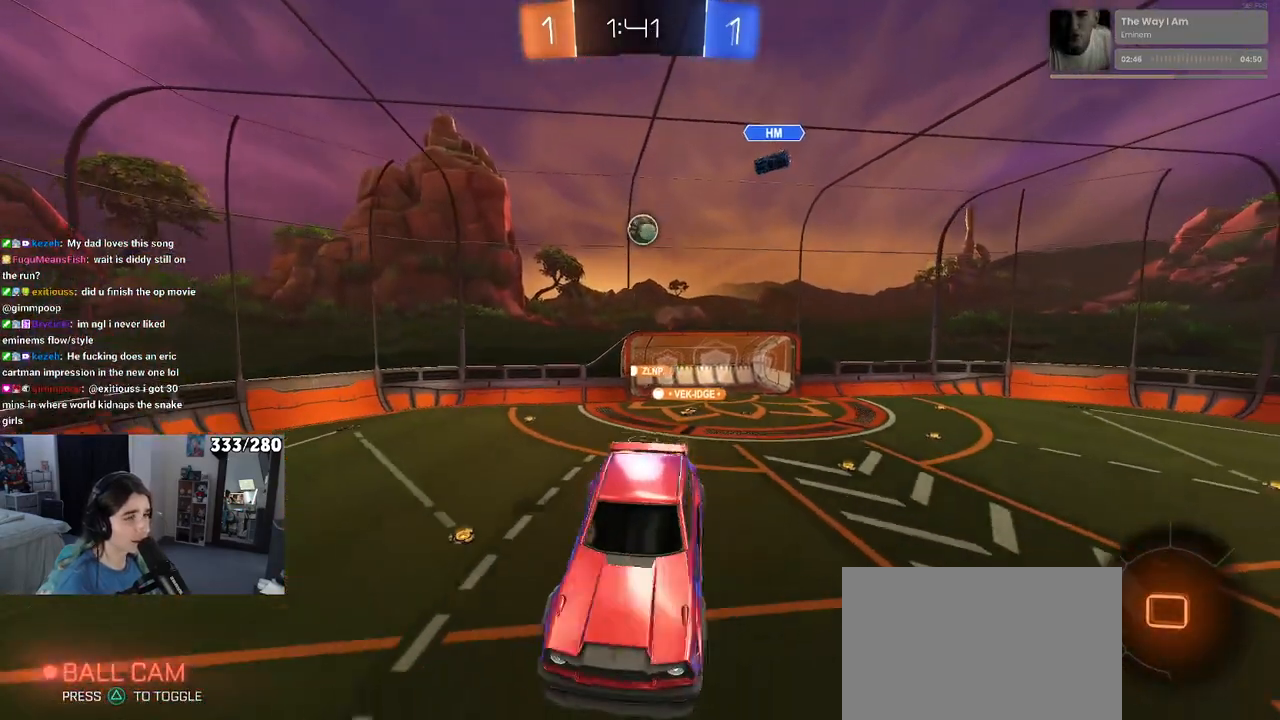
{"buttons": [], "left_stick": "right", "right_stick": "center", "events": [[50, "SQUARE", "up"], [67, "left_stick", "center"], [500, "left_stick", "right"]]}
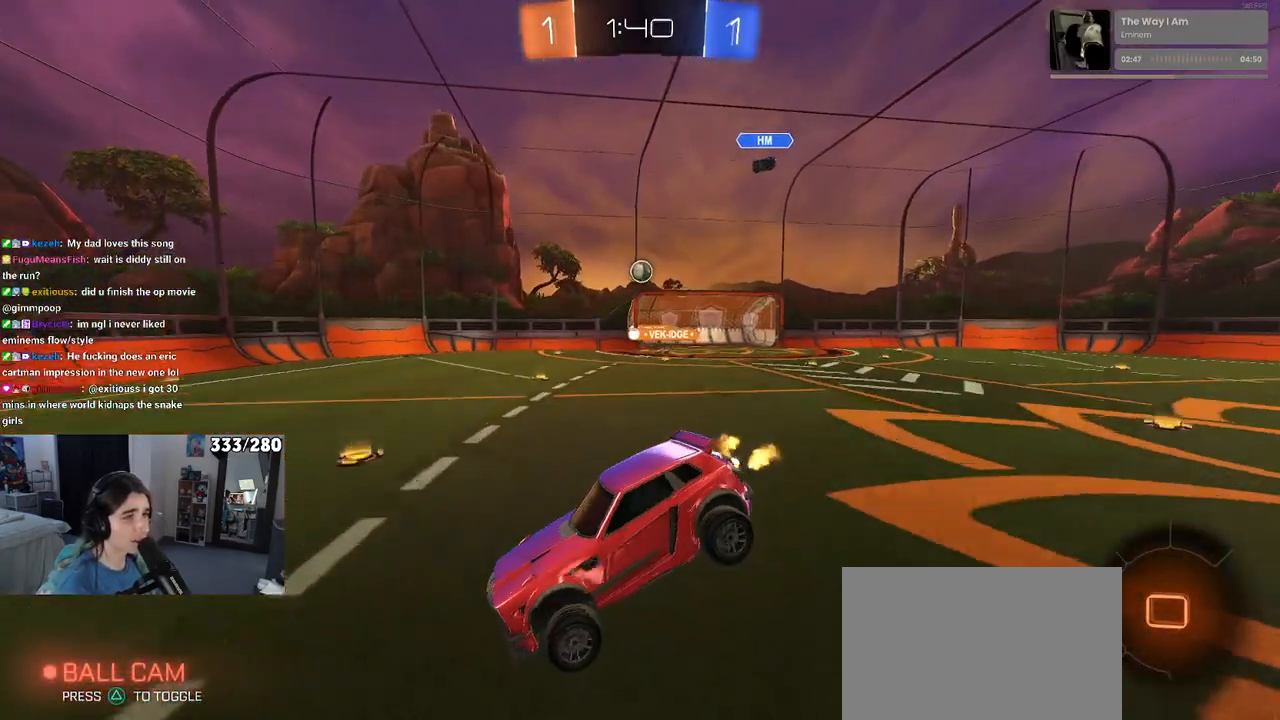
{"buttons": [], "left_stick": "center", "right_stick": "center", "events": [[283, "left_stick", "center"]]}
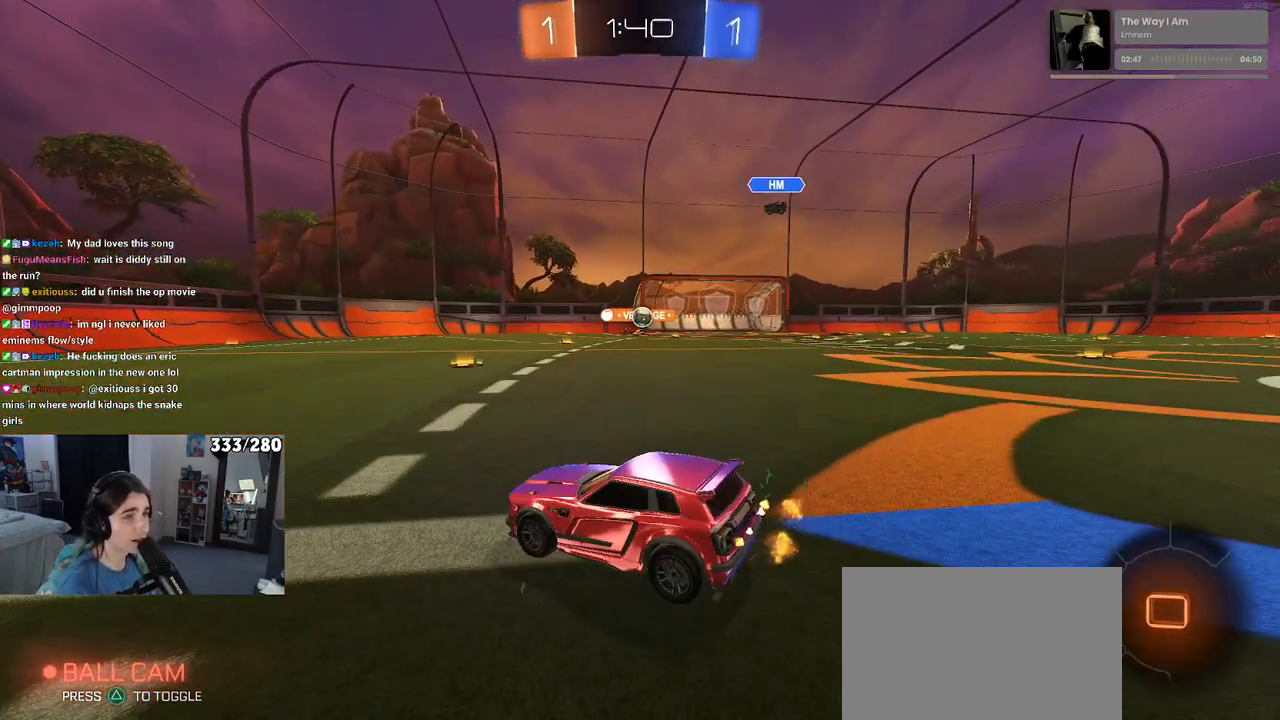
{"buttons": [], "left_stick": "center", "right_stick": "center", "events": []}
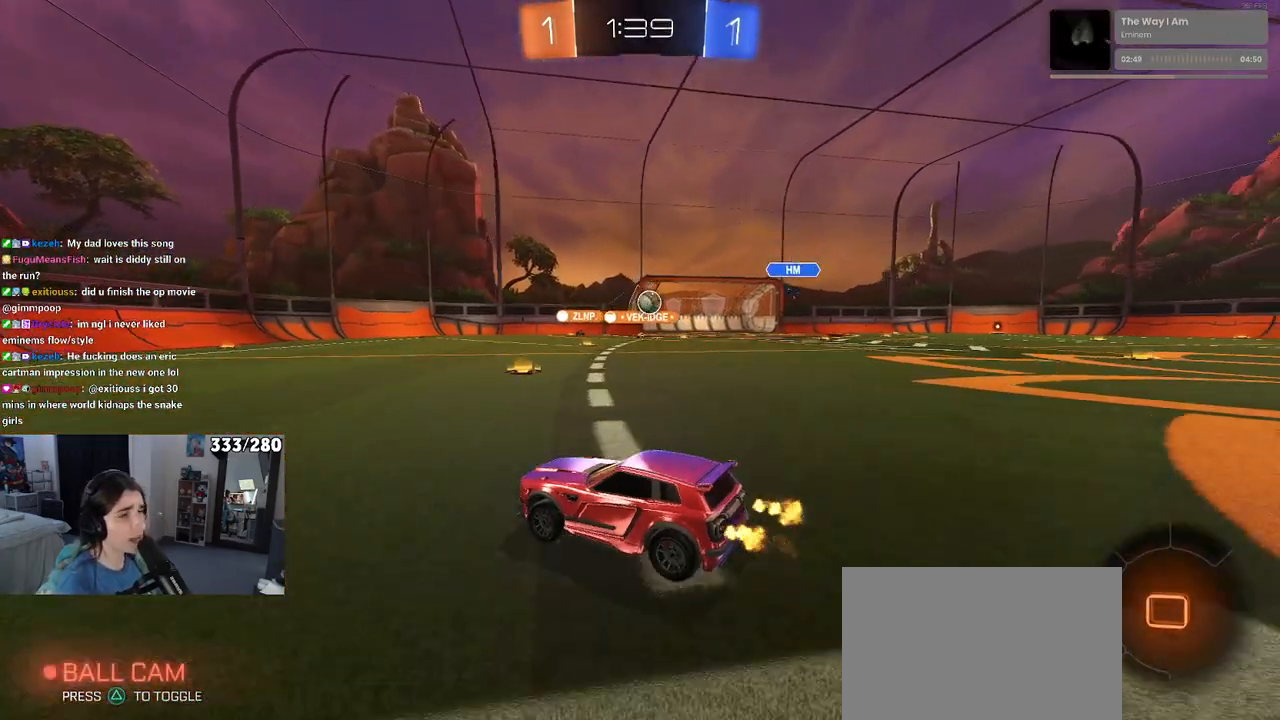
{"buttons": [], "left_stick": "right", "right_stick": "center", "events": [[200, "left_stick", "right"]]}
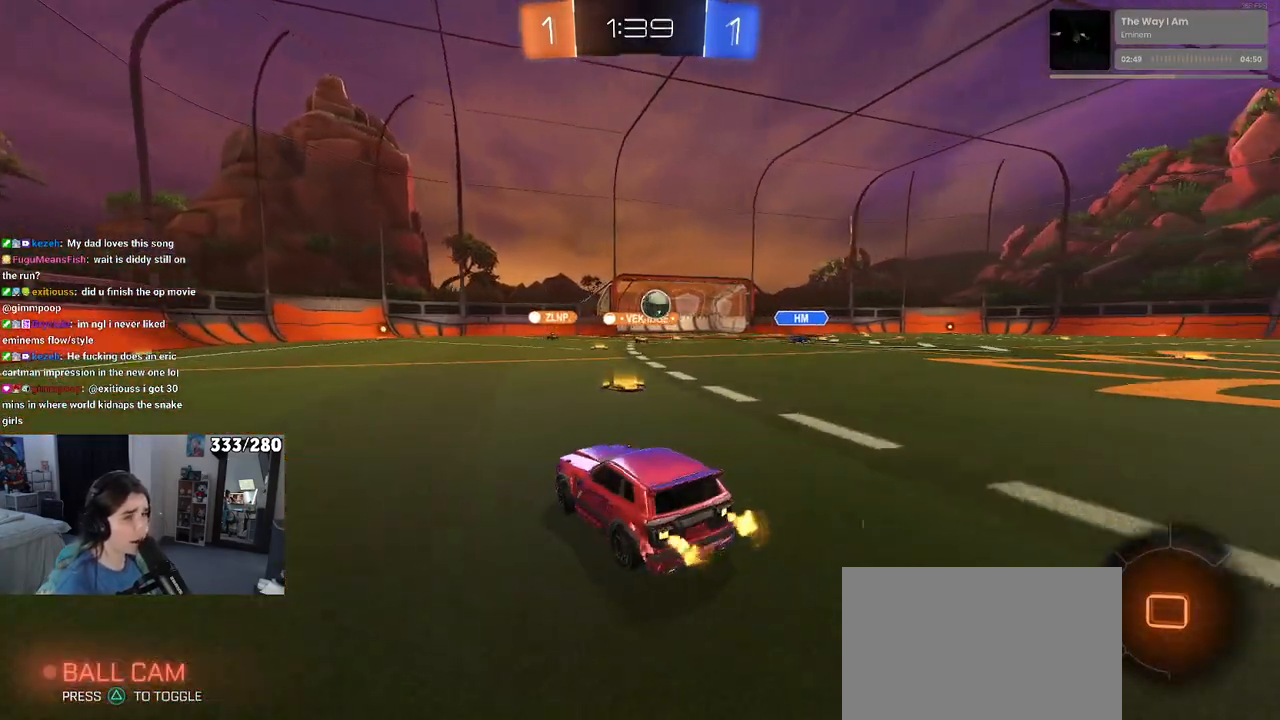
{"buttons": [], "left_stick": "center", "right_stick": "center", "events": [[167, "left_stick", "center"]]}
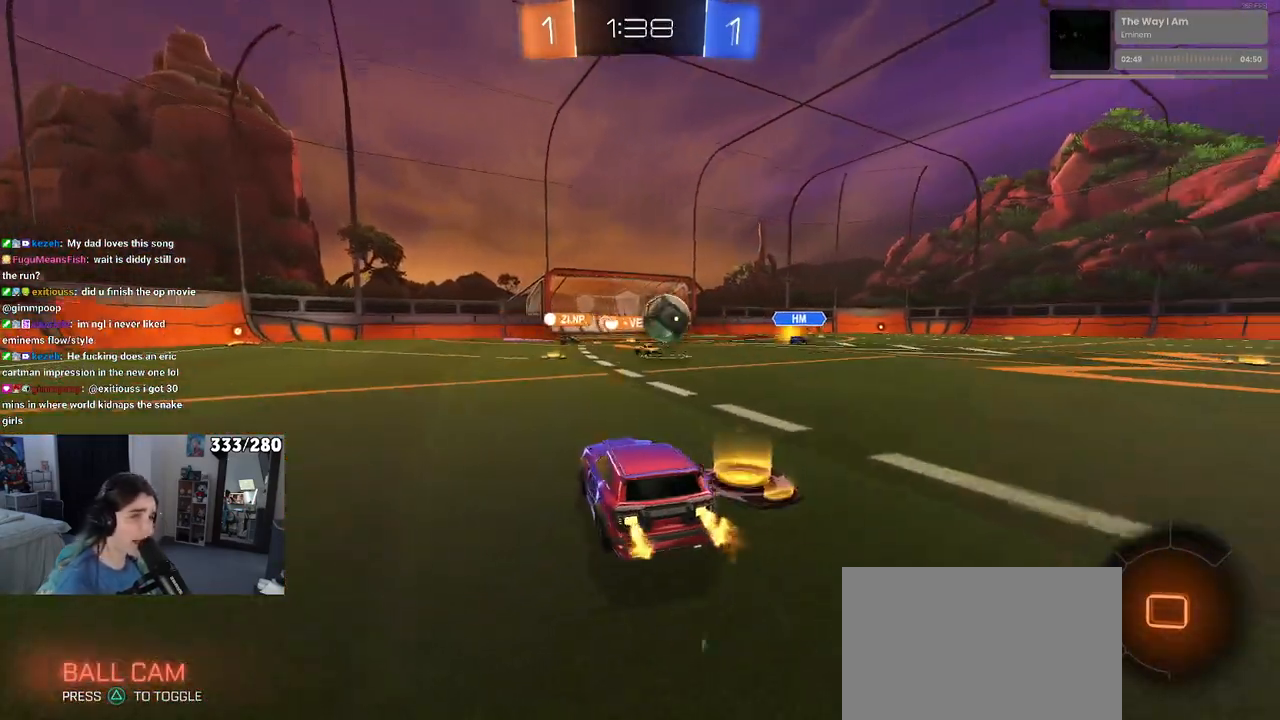
{"buttons": ["R1"], "left_stick": "left", "right_stick": "center", "events": [[167, "left_stick", "right"], [367, "R1", "down"], [367, "left_stick", "center"], [450, "left_stick", "left"]]}
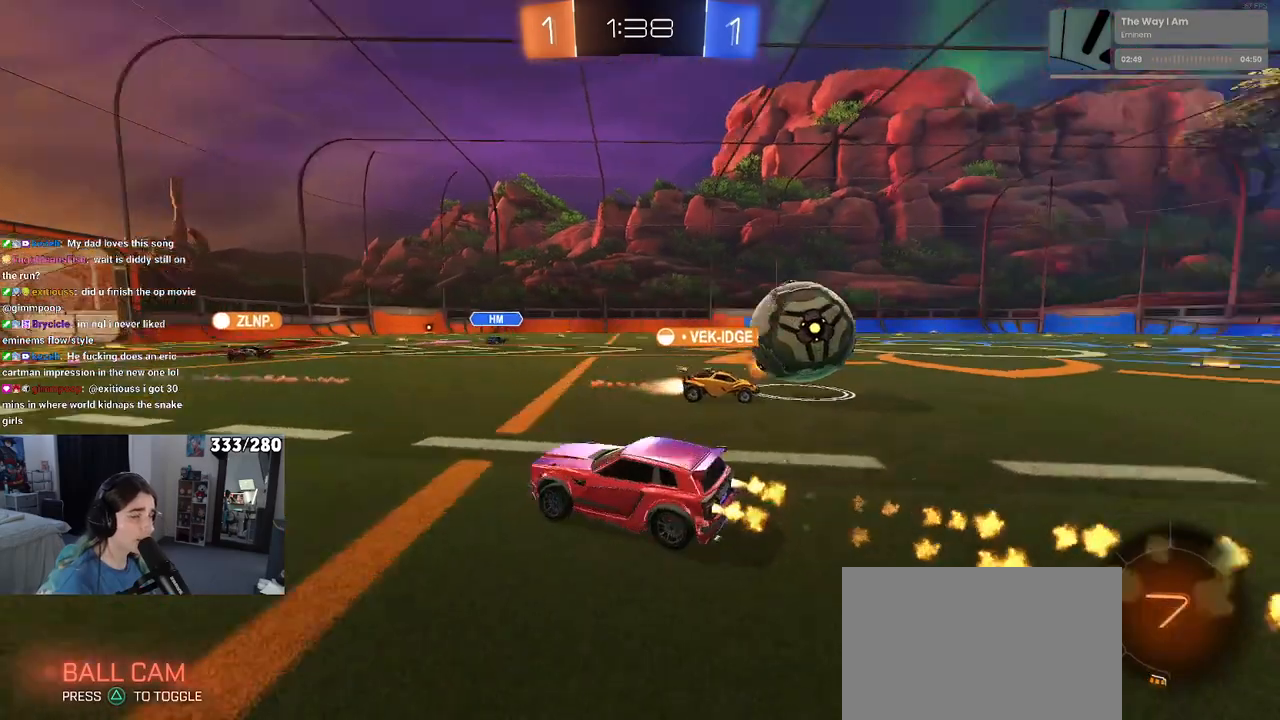
{"buttons": [], "left_stick": "left", "right_stick": "center", "events": [[133, "left_stick", "center"], [217, "R1", "up"], [500, "left_stick", "left"]]}
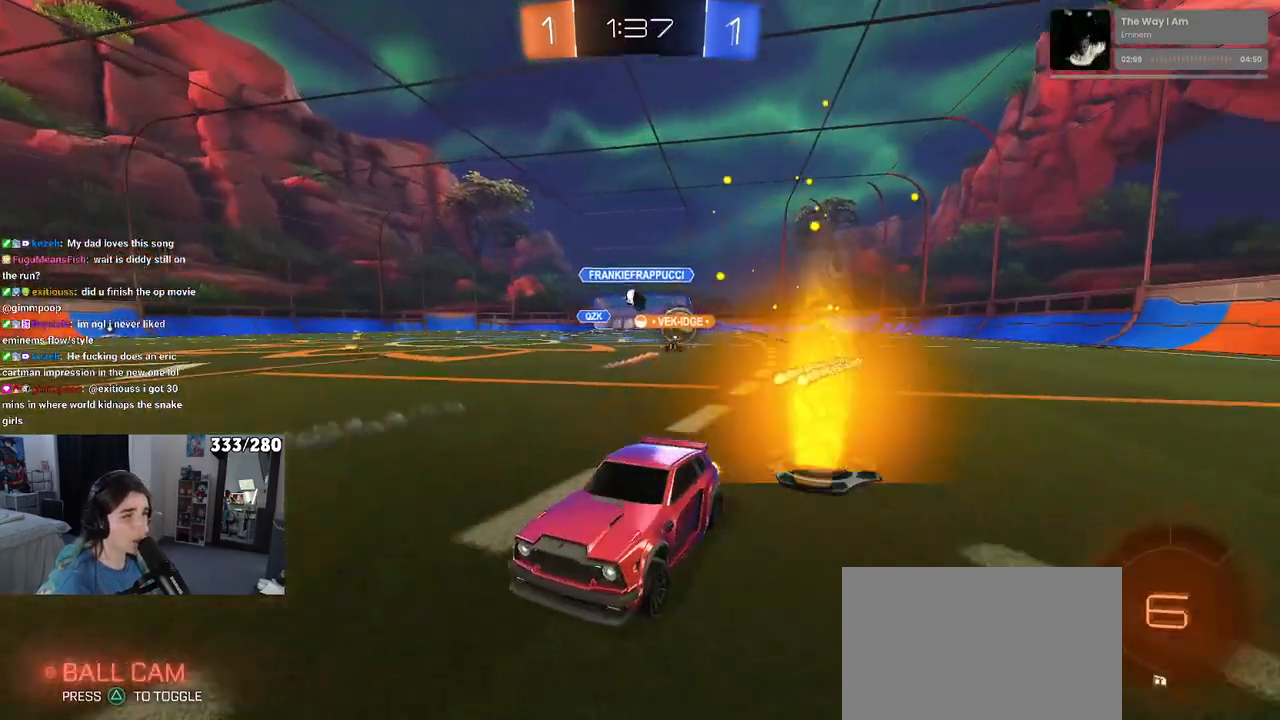
{"buttons": [], "left_stick": "left", "right_stick": "center", "events": []}
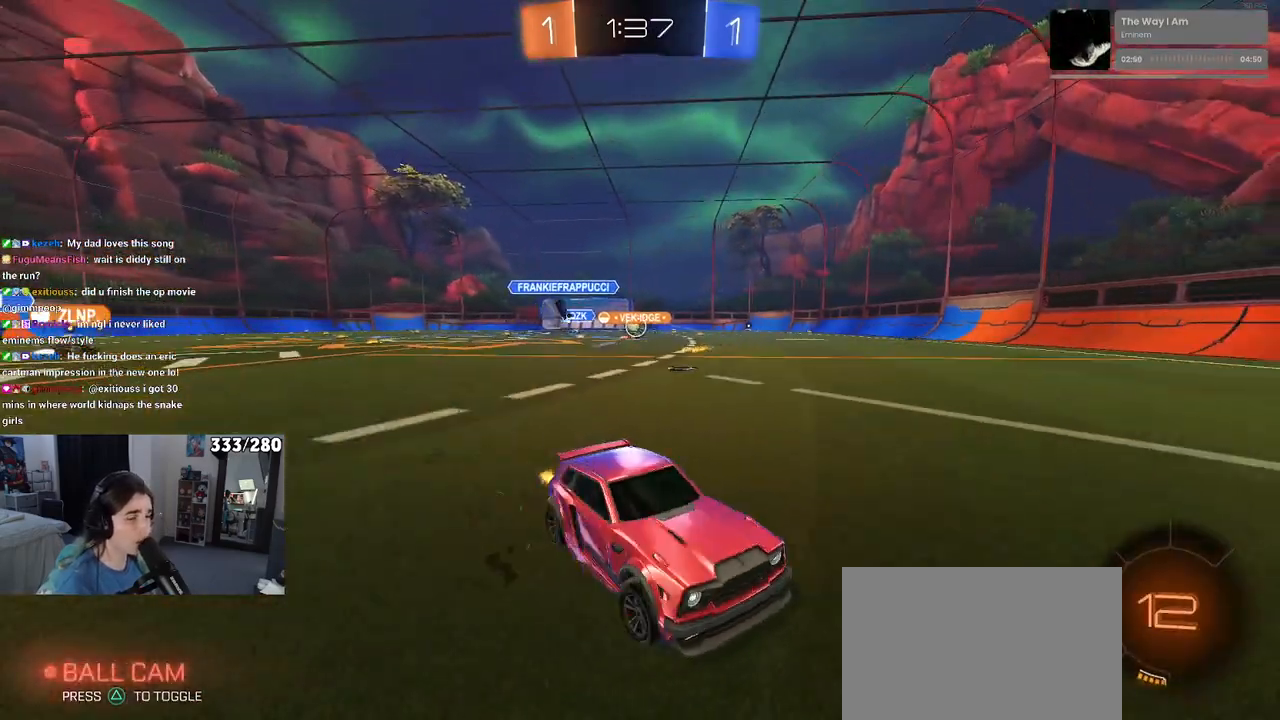
{"buttons": ["SQUARE"], "left_stick": "left", "right_stick": "center", "events": [[83, "left_stick", "center"], [400, "left_stick", "left"], [500, "SQUARE", "down"]]}
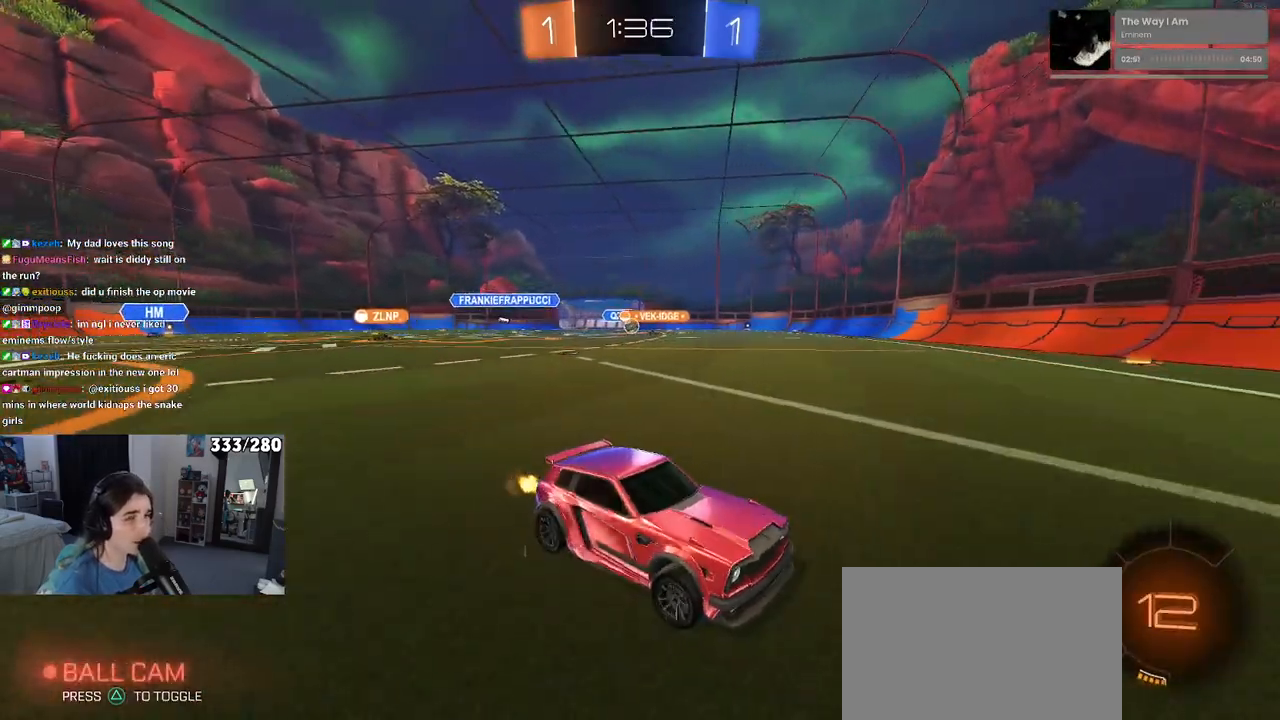
{"buttons": [], "left_stick": "right", "right_stick": "center", "events": [[250, "SQUARE", "up"], [433, "left_stick", "center"], [500, "left_stick", "right"]]}
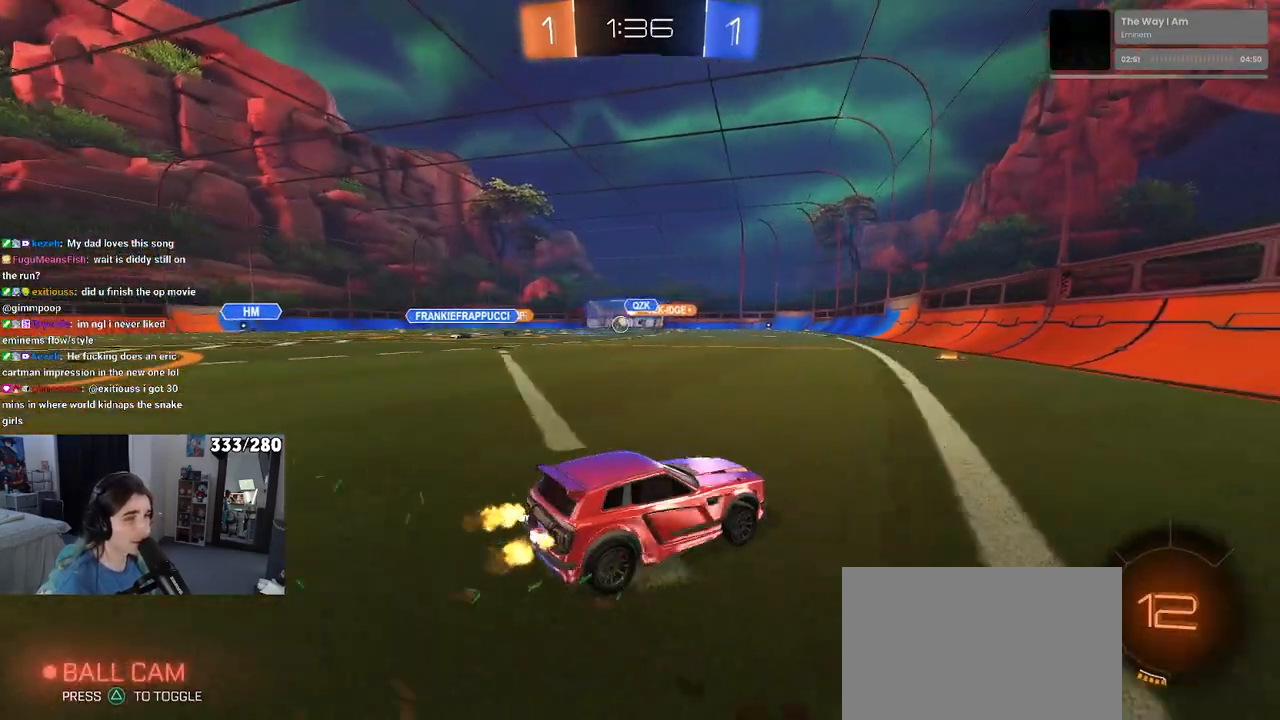
{"buttons": [], "left_stick": "right", "right_stick": "center", "events": [[300, "SQUARE", "down"], [450, "SQUARE", "up"]]}
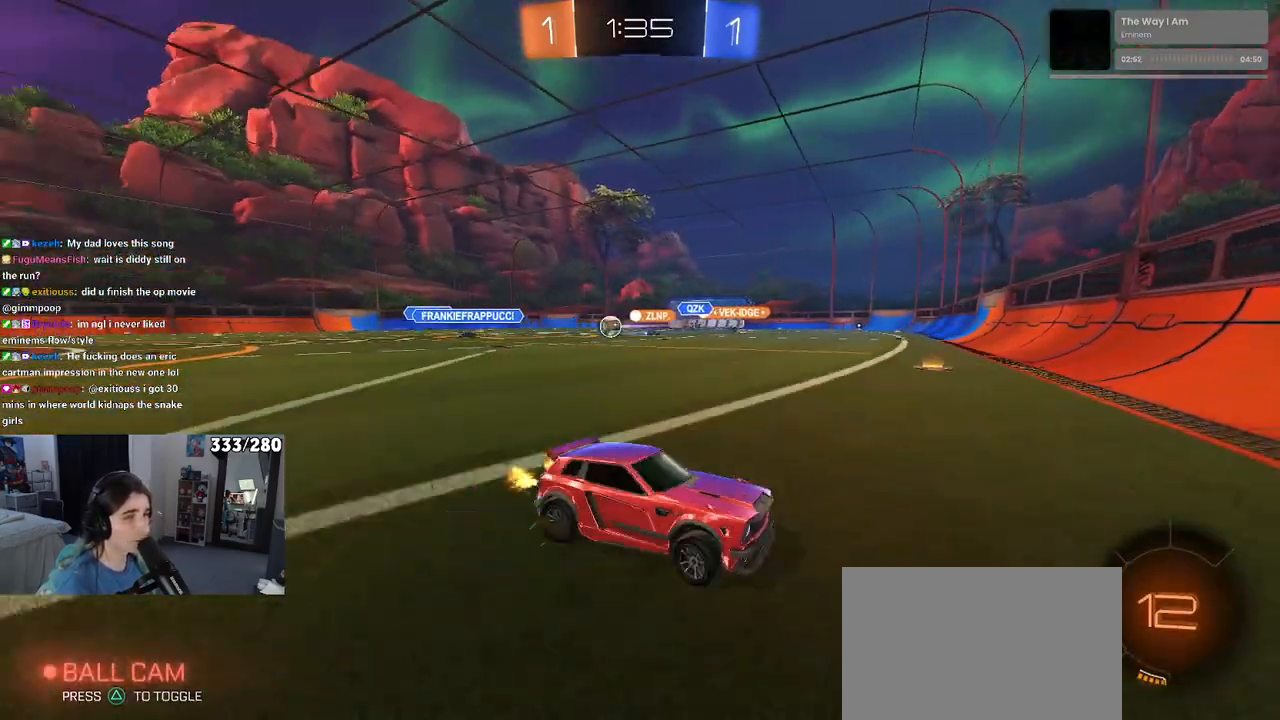
{"buttons": [], "left_stick": "right", "right_stick": "center", "events": [[250, "SQUARE", "down"], [317, "SQUARE", "up"]]}
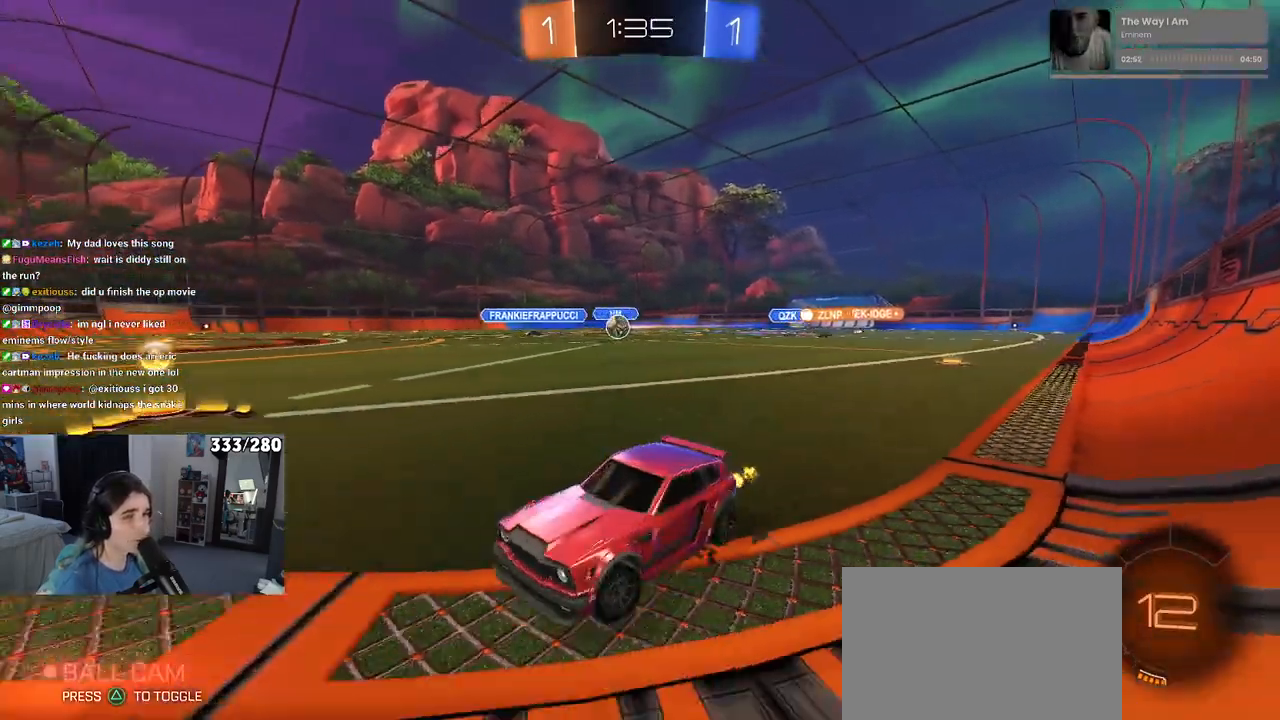
{"buttons": ["R1"], "left_stick": "right", "right_stick": "center", "events": [[233, "R1", "down"]]}